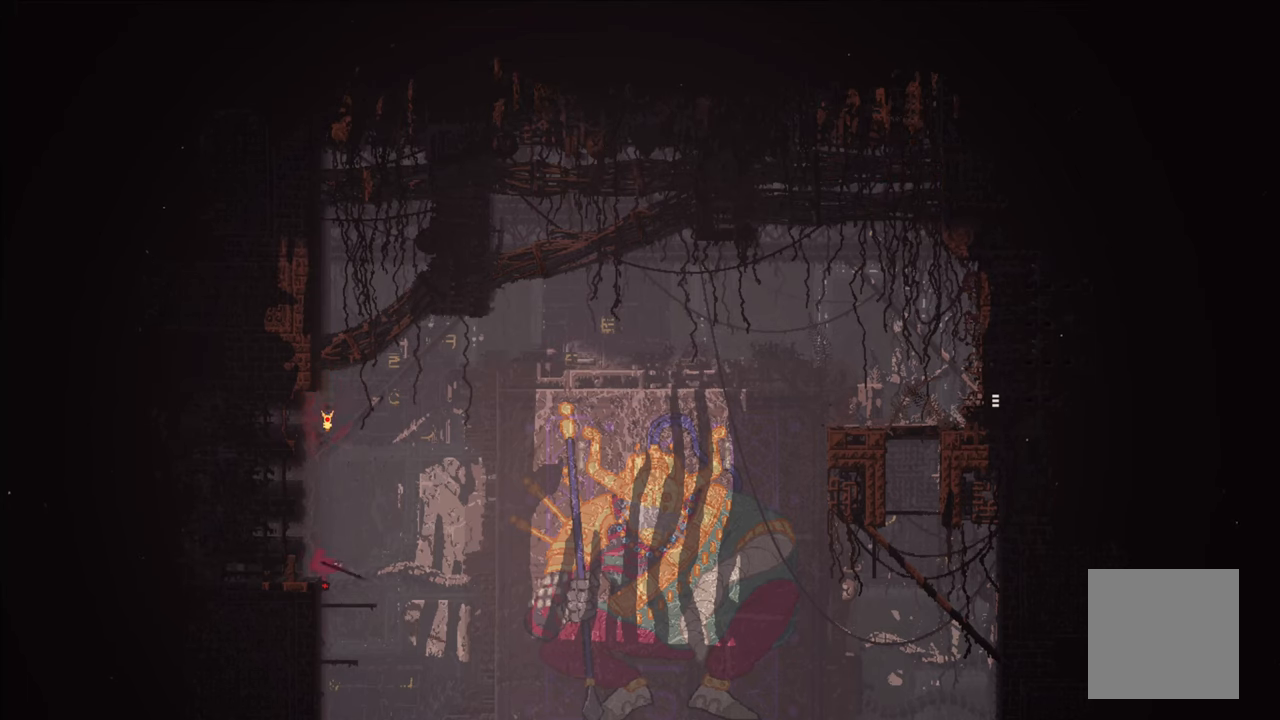
Gameplay with a controller (Xbox layout); each line is a JSON object with the inputs held at the frame after it. "events" lists button and stick changes between this image and that frame as [ms after this image, input, new state], when the widget could be followed in between.
{"buttons": [], "left_stick": "up", "right_stick": "center", "events": [[216, "left_stick", "center"], [466, "left_stick", "up"]]}
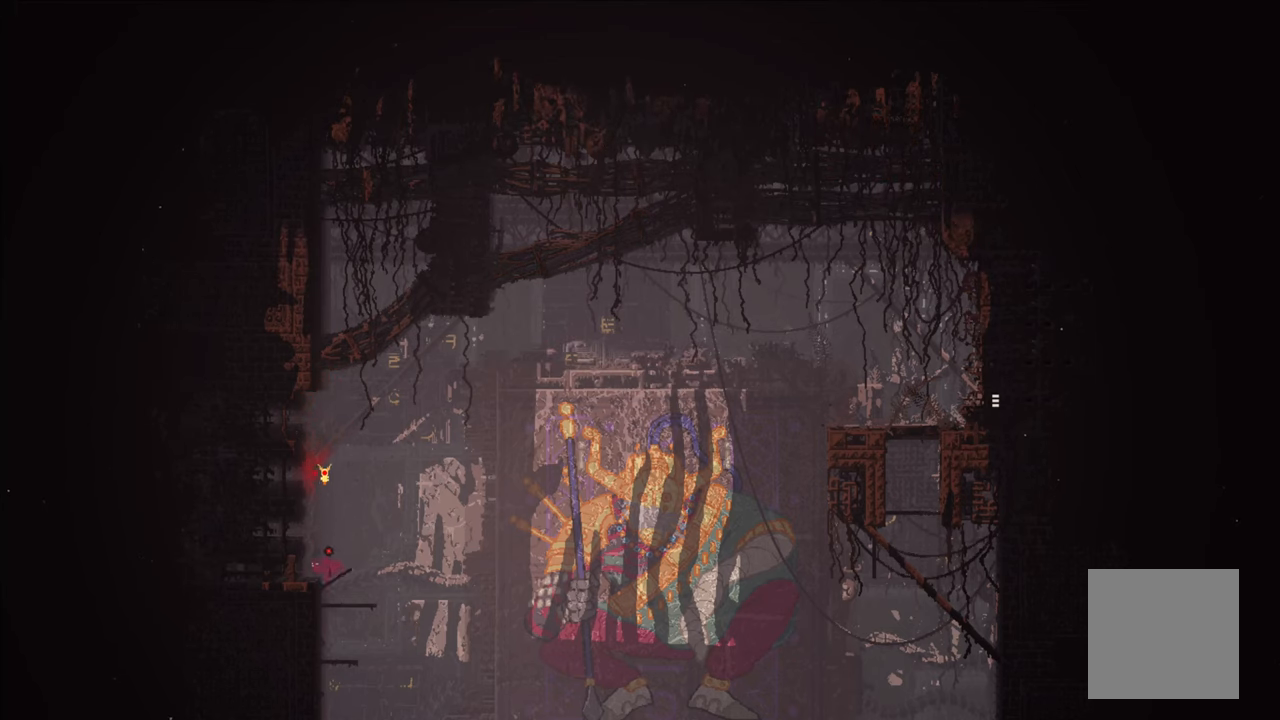
{"buttons": [], "left_stick": "up-left", "right_stick": "center", "events": [[83, "left_stick", "center"], [433, "left_stick", "up-left"]]}
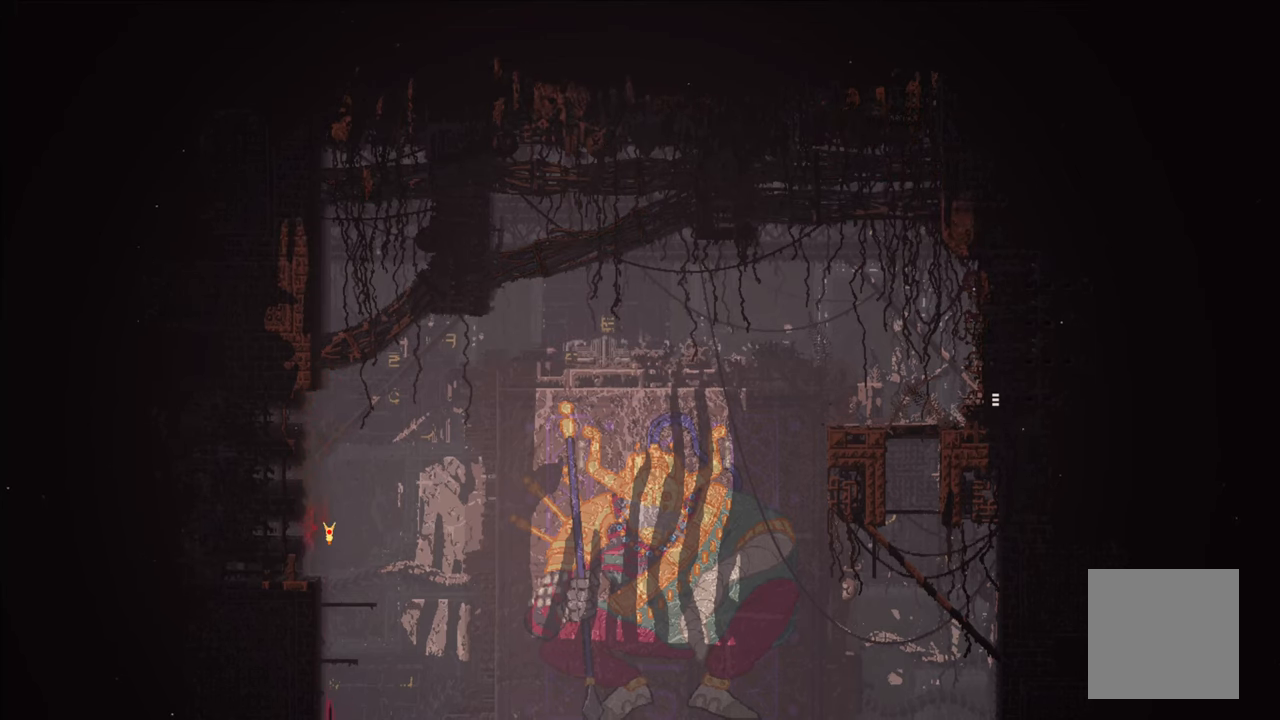
{"buttons": ["A"], "left_stick": "up-left", "right_stick": "center", "events": [[166, "A", "down"]]}
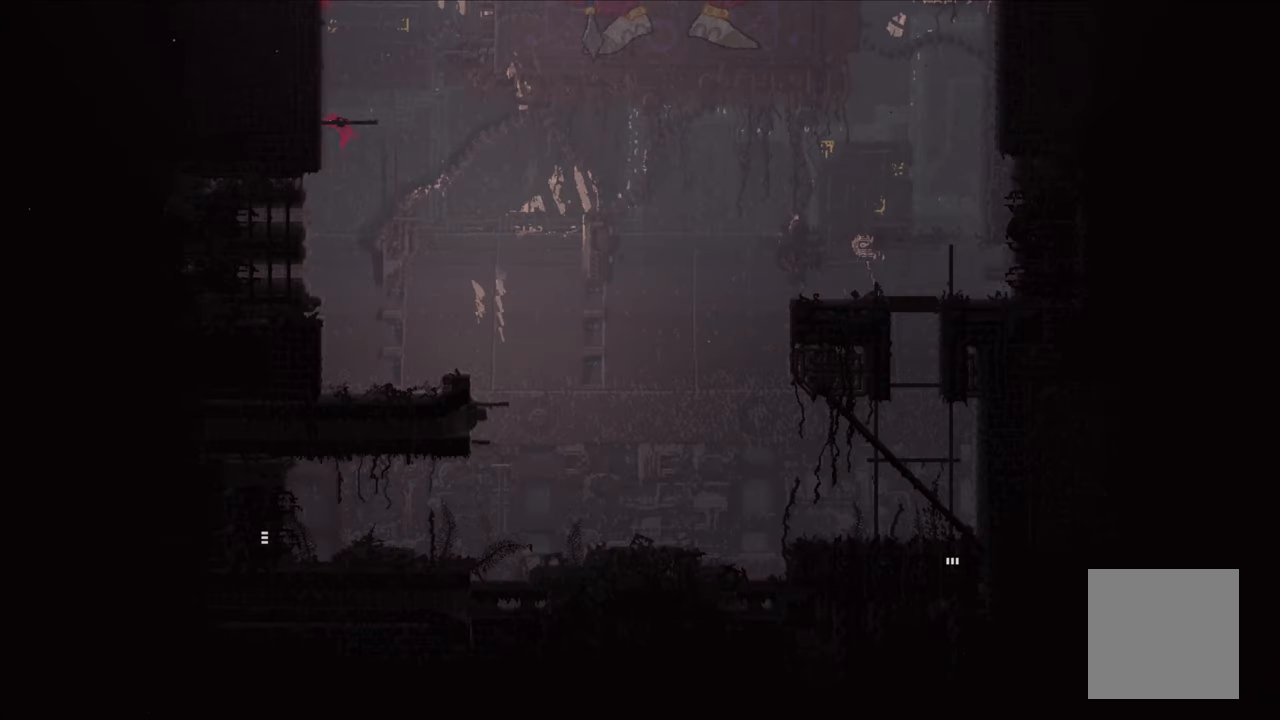
{"buttons": [], "left_stick": "center", "right_stick": "center", "events": [[100, "A", "up"], [266, "left_stick", "up"], [483, "left_stick", "center"]]}
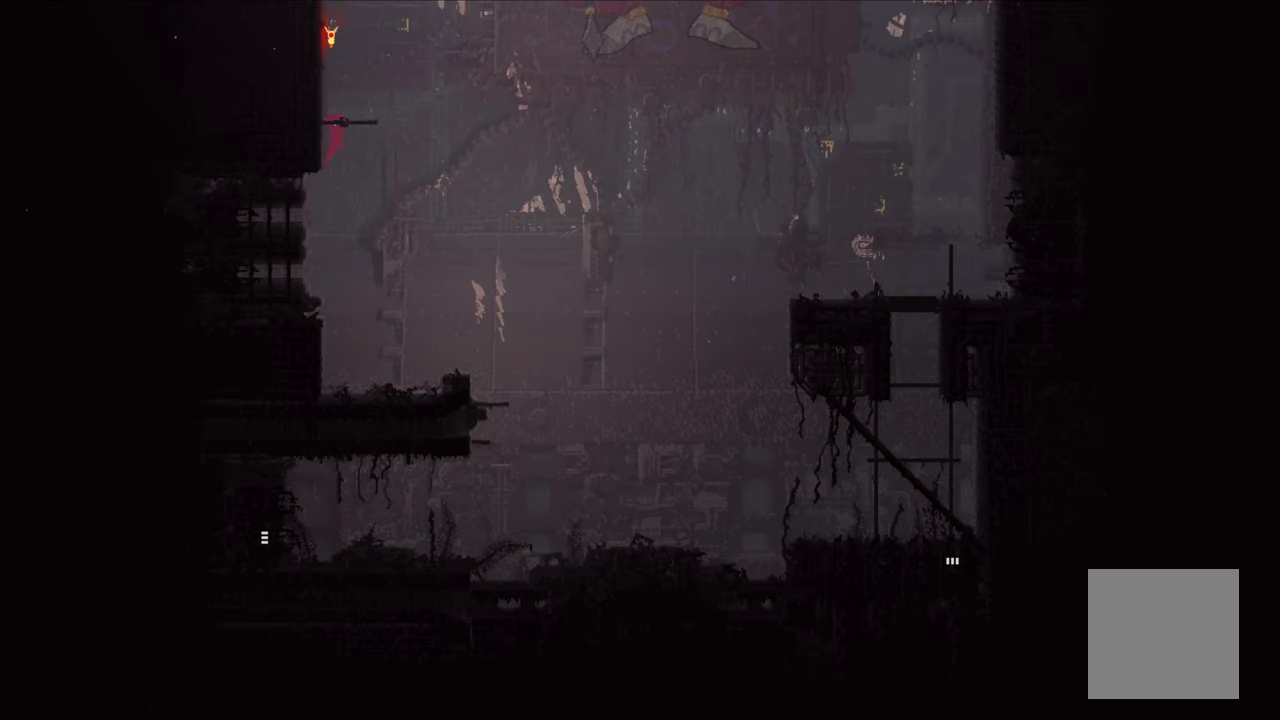
{"buttons": [], "left_stick": "up", "right_stick": "center", "events": [[83, "left_stick", "up"]]}
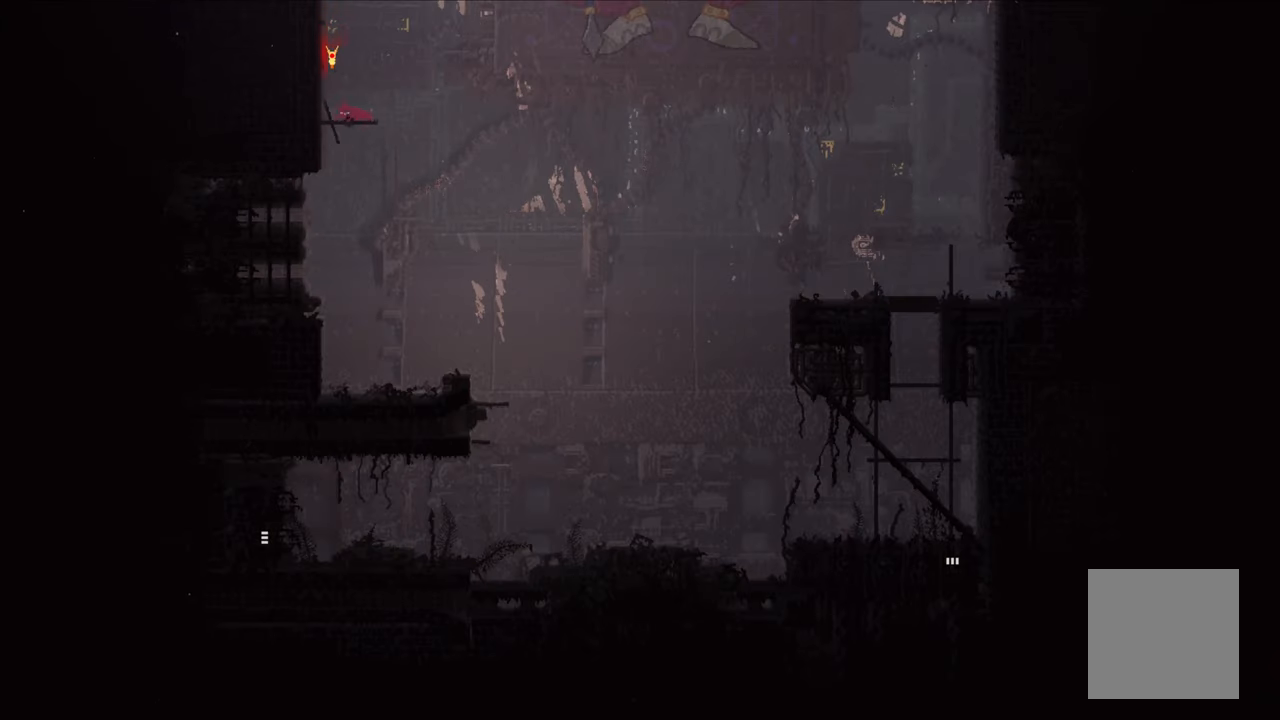
{"buttons": [], "left_stick": "center", "right_stick": "center", "events": [[283, "left_stick", "center"]]}
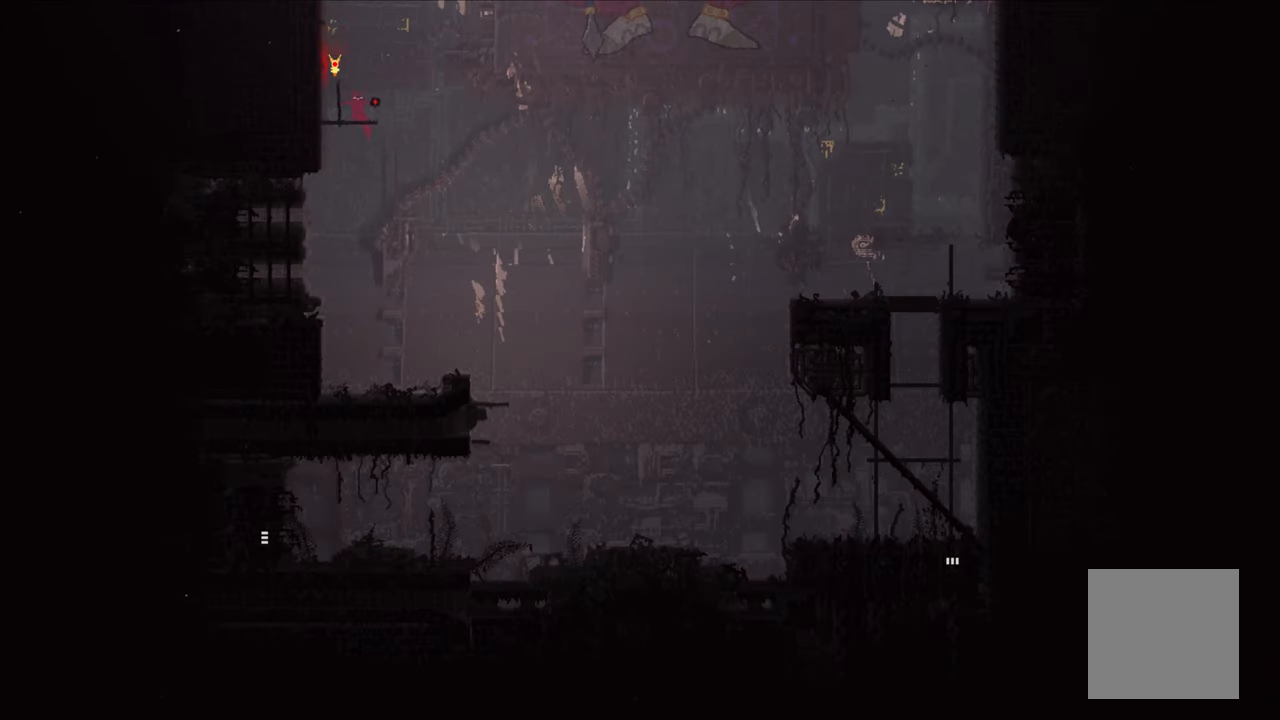
{"buttons": ["A"], "left_stick": "up-left", "right_stick": "center", "events": [[66, "left_stick", "up-left"], [83, "A", "down"], [383, "A", "up"], [483, "A", "down"]]}
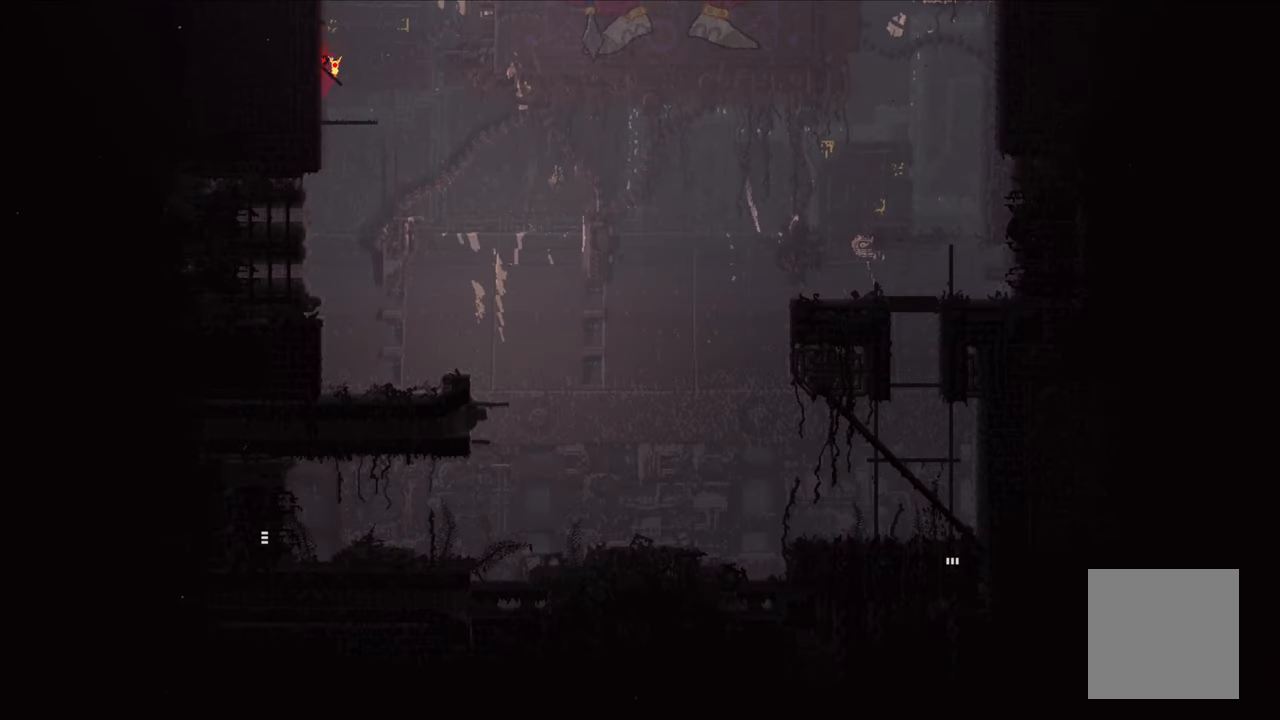
{"buttons": ["A", "X"], "left_stick": "up-right", "right_stick": "center", "events": [[83, "left_stick", "up-right"], [383, "A", "up"], [433, "A", "down"], [450, "X", "down"]]}
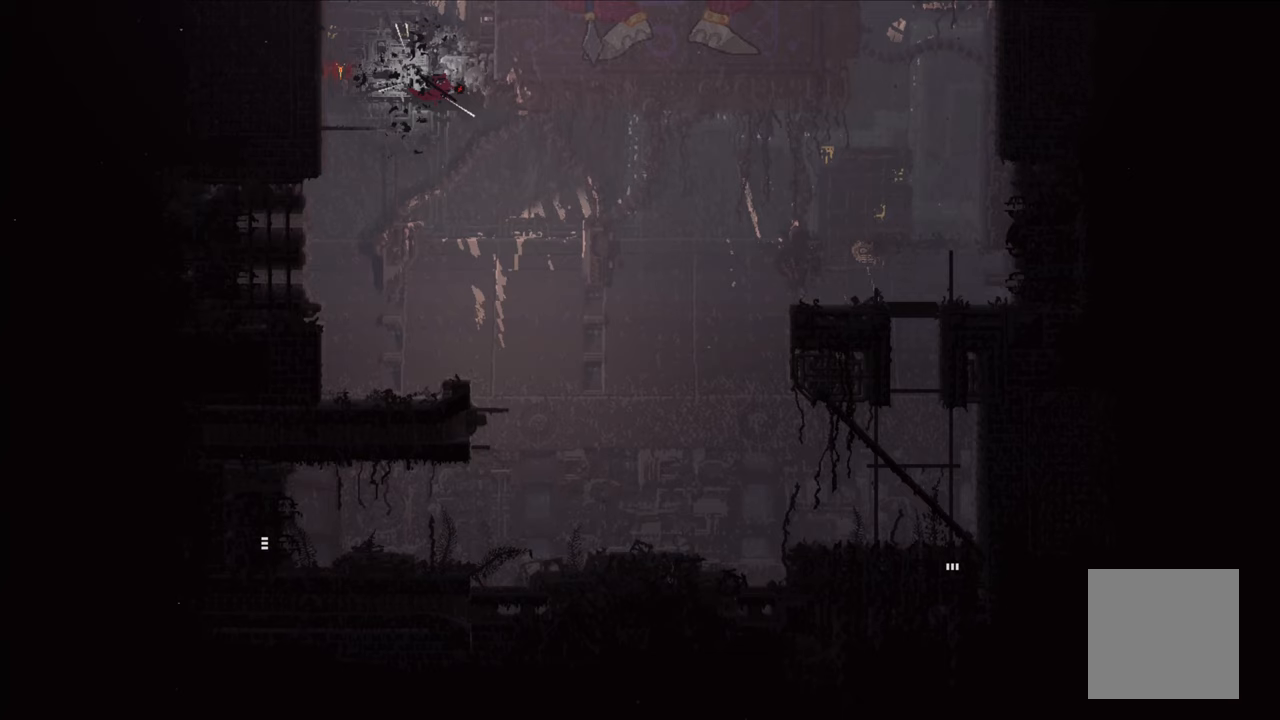
{"buttons": ["A", "X"], "left_stick": "up-right", "right_stick": "center", "events": []}
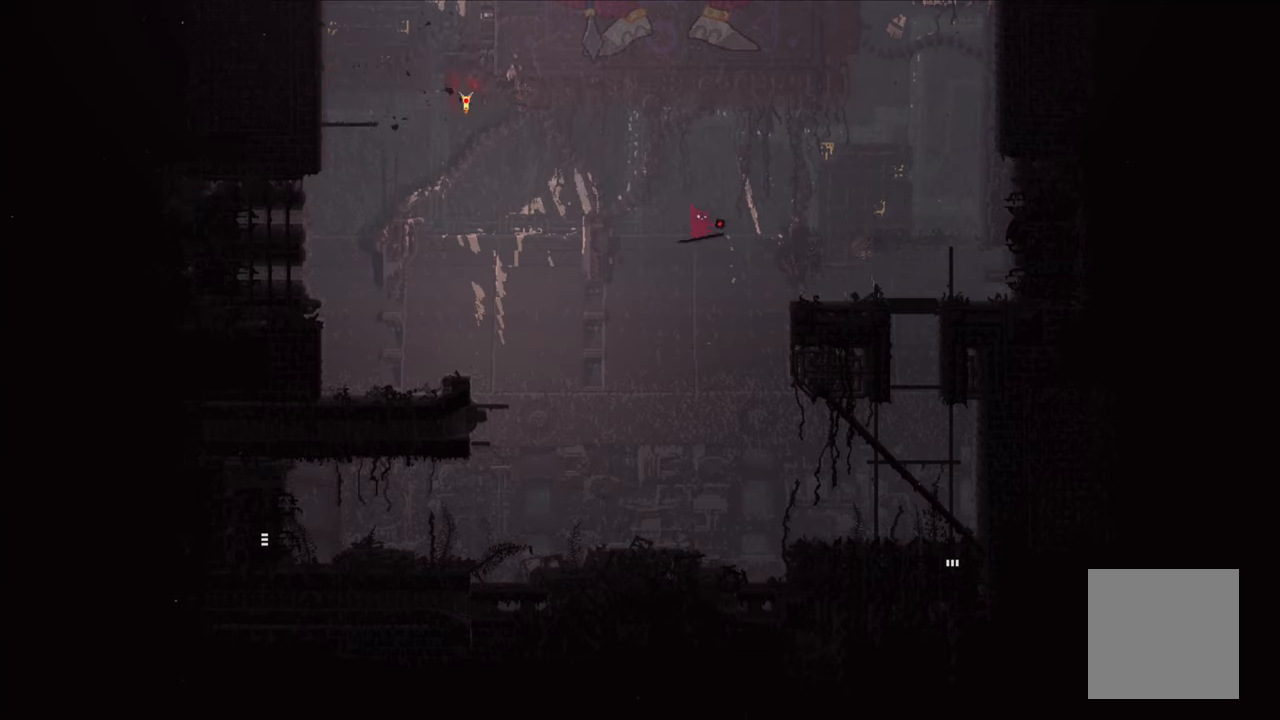
{"buttons": [], "left_stick": "up-right", "right_stick": "center", "events": [[150, "X", "up"], [183, "A", "up"]]}
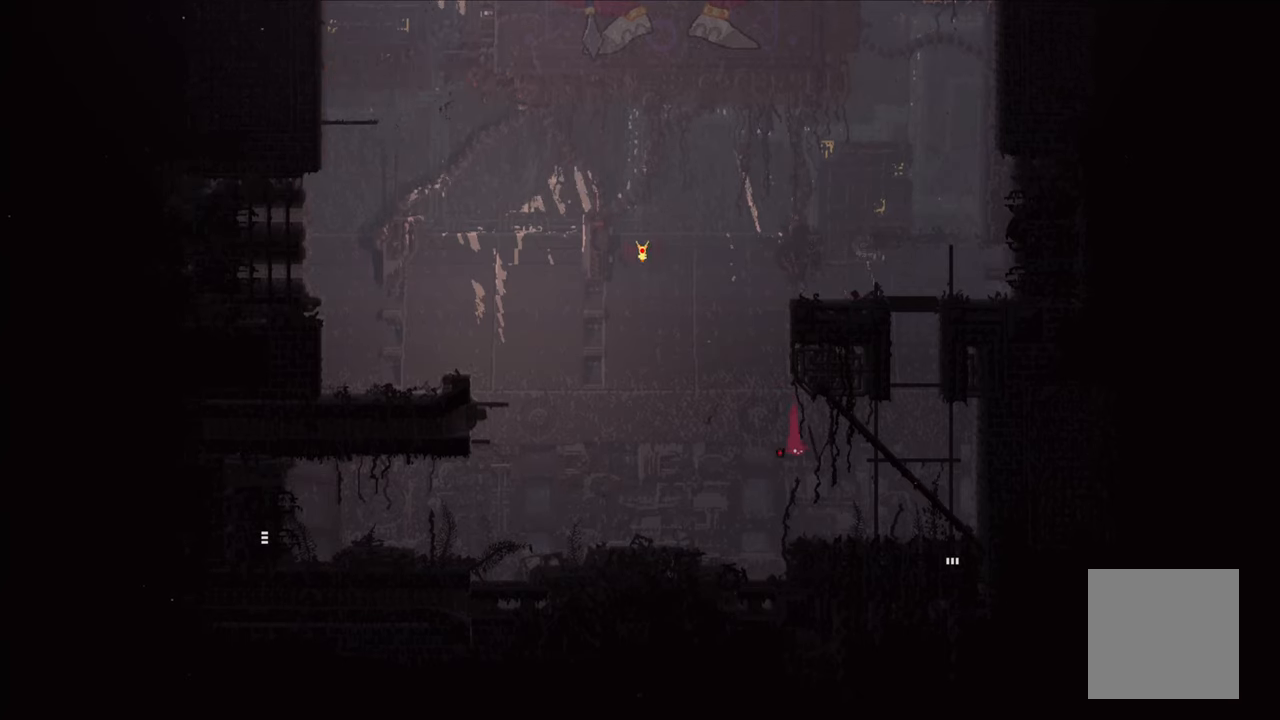
{"buttons": ["A"], "left_stick": "up-right", "right_stick": "center", "events": [[283, "A", "down"]]}
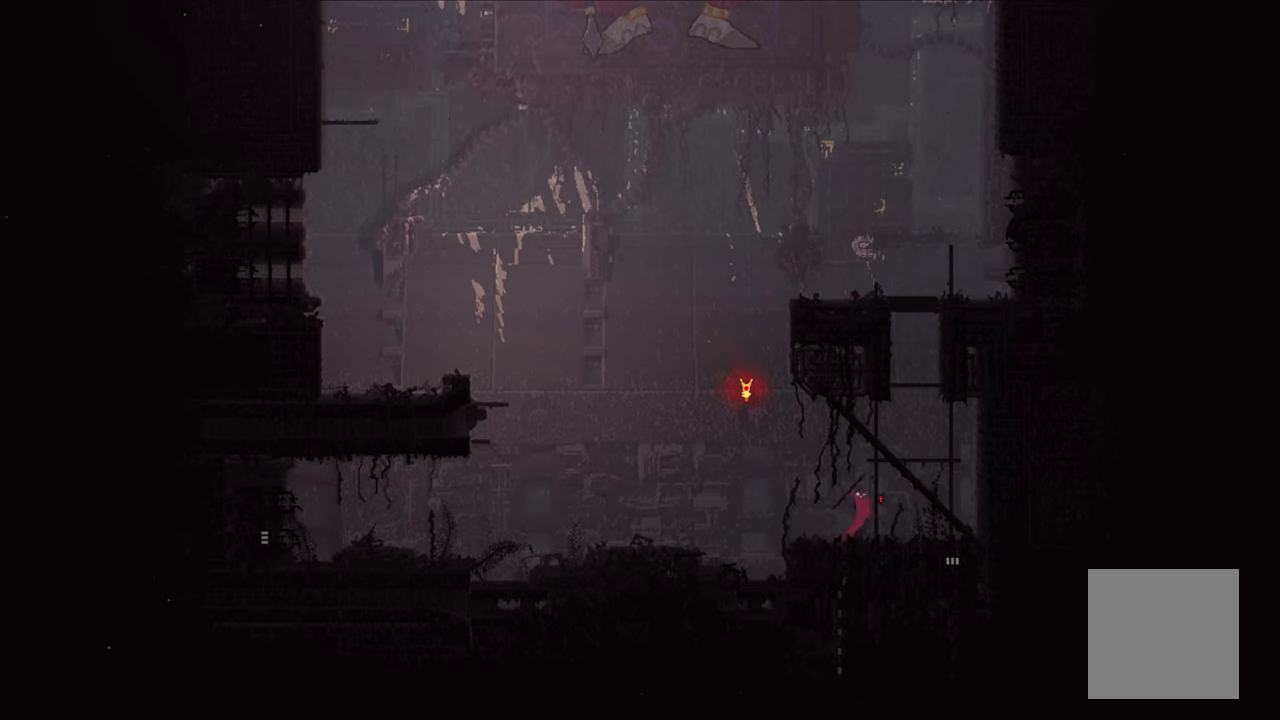
{"buttons": ["A"], "left_stick": "up-right", "right_stick": "center", "events": [[17, "left_stick", "up"], [83, "A", "up"], [467, "A", "down"], [467, "left_stick", "up-right"]]}
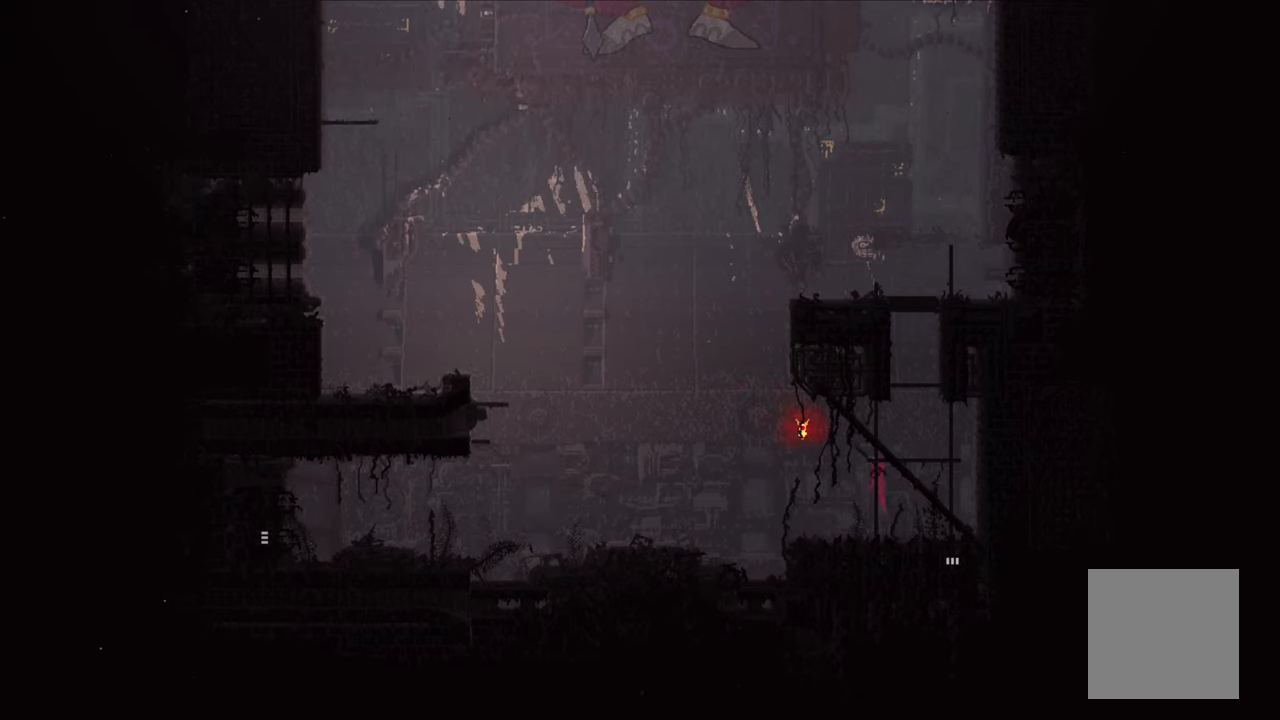
{"buttons": [], "left_stick": "up-right", "right_stick": "center", "events": [[133, "A", "up"], [167, "left_stick", "up"], [400, "left_stick", "up-right"]]}
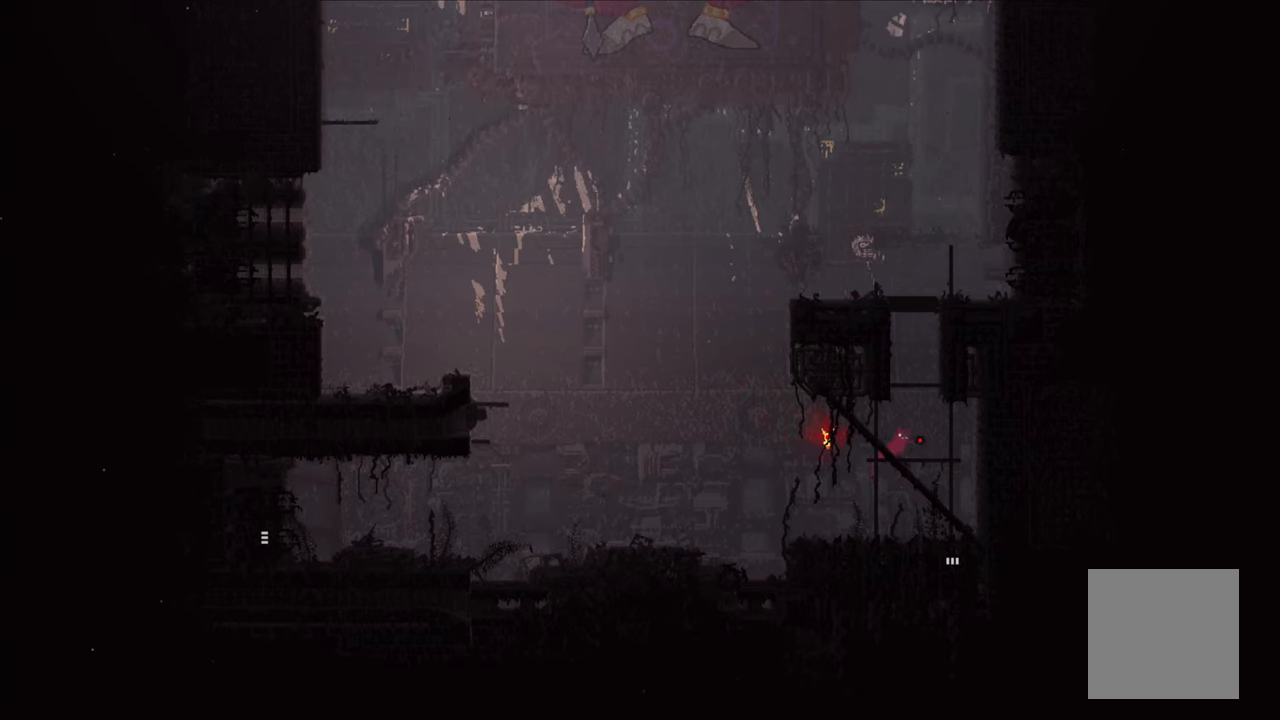
{"buttons": ["A"], "left_stick": "center", "right_stick": "center", "events": [[50, "left_stick", "up"], [267, "left_stick", "center"], [433, "A", "down"]]}
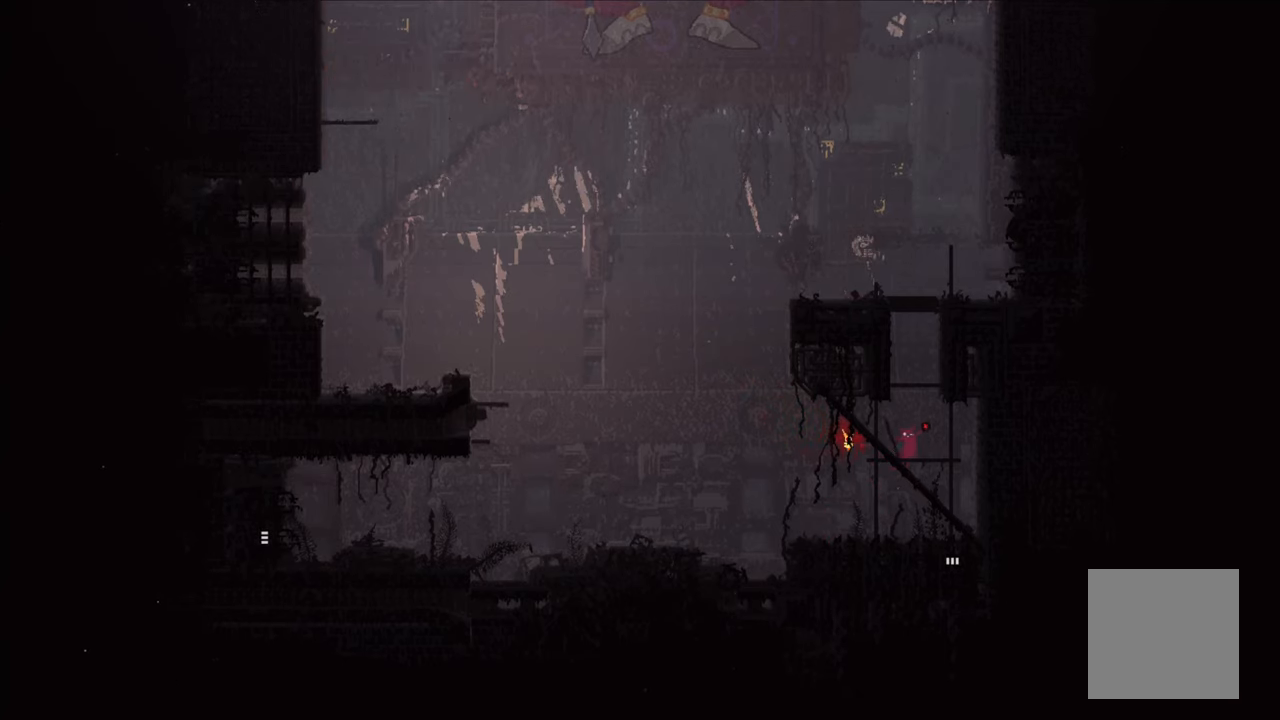
{"buttons": ["A"], "left_stick": "up", "right_stick": "center", "events": [[100, "left_stick", "up"], [233, "A", "up"], [333, "A", "down"]]}
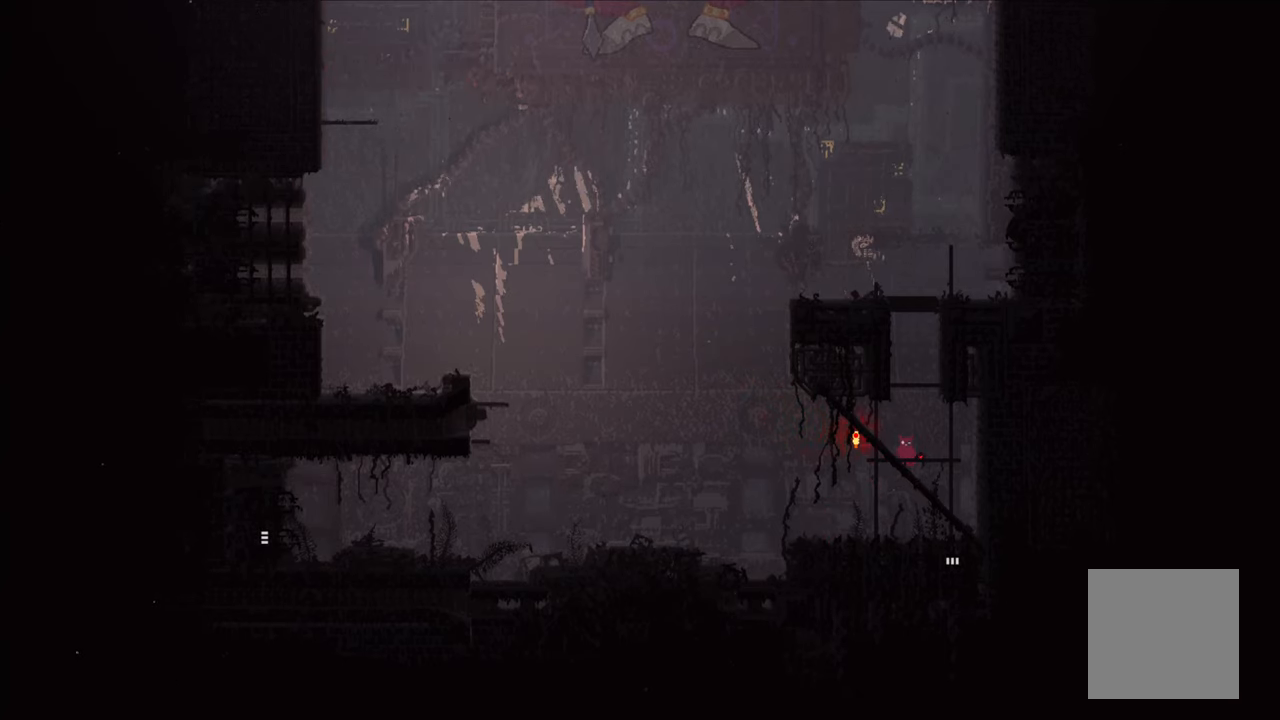
{"buttons": [], "left_stick": "up", "right_stick": "center", "events": [[150, "A", "up"]]}
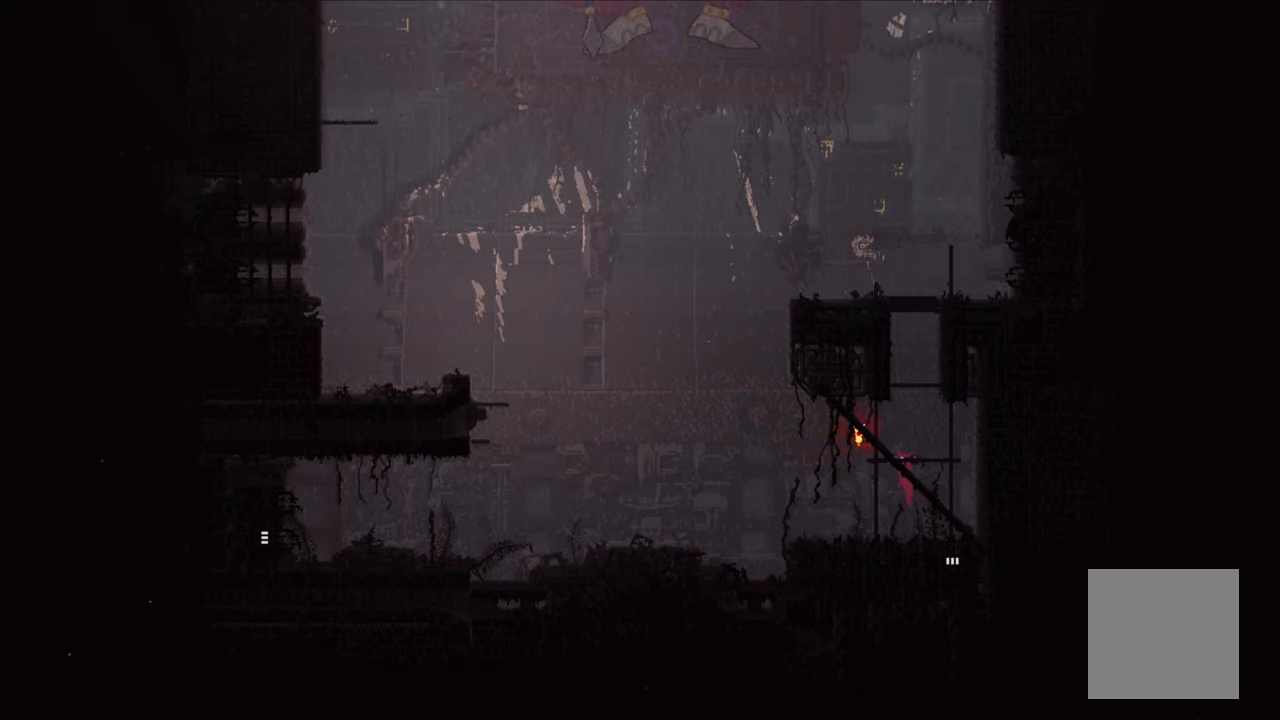
{"buttons": [], "left_stick": "up", "right_stick": "center", "events": [[33, "A", "down"], [250, "A", "up"]]}
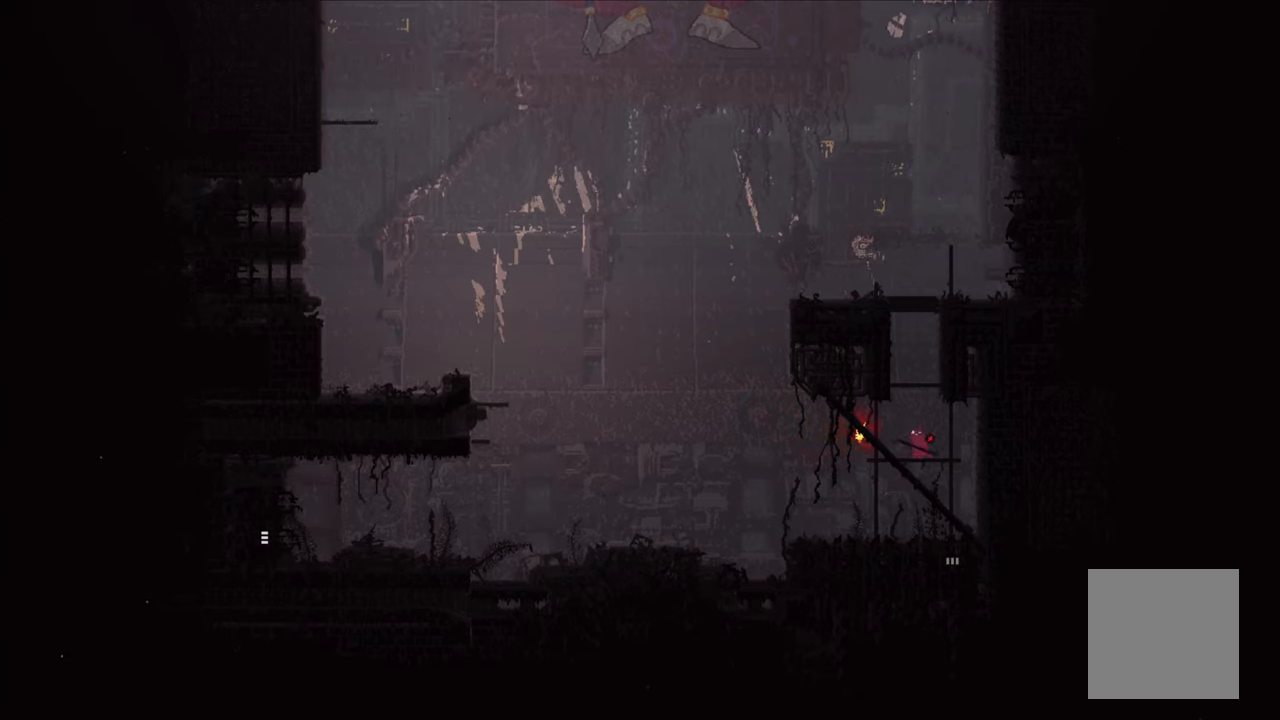
{"buttons": ["A", "X"], "left_stick": "up", "right_stick": "center", "events": [[133, "A", "down"], [150, "left_stick", "center"], [333, "A", "up"], [333, "left_stick", "up-left"], [400, "A", "down"], [400, "X", "down"], [483, "left_stick", "up"]]}
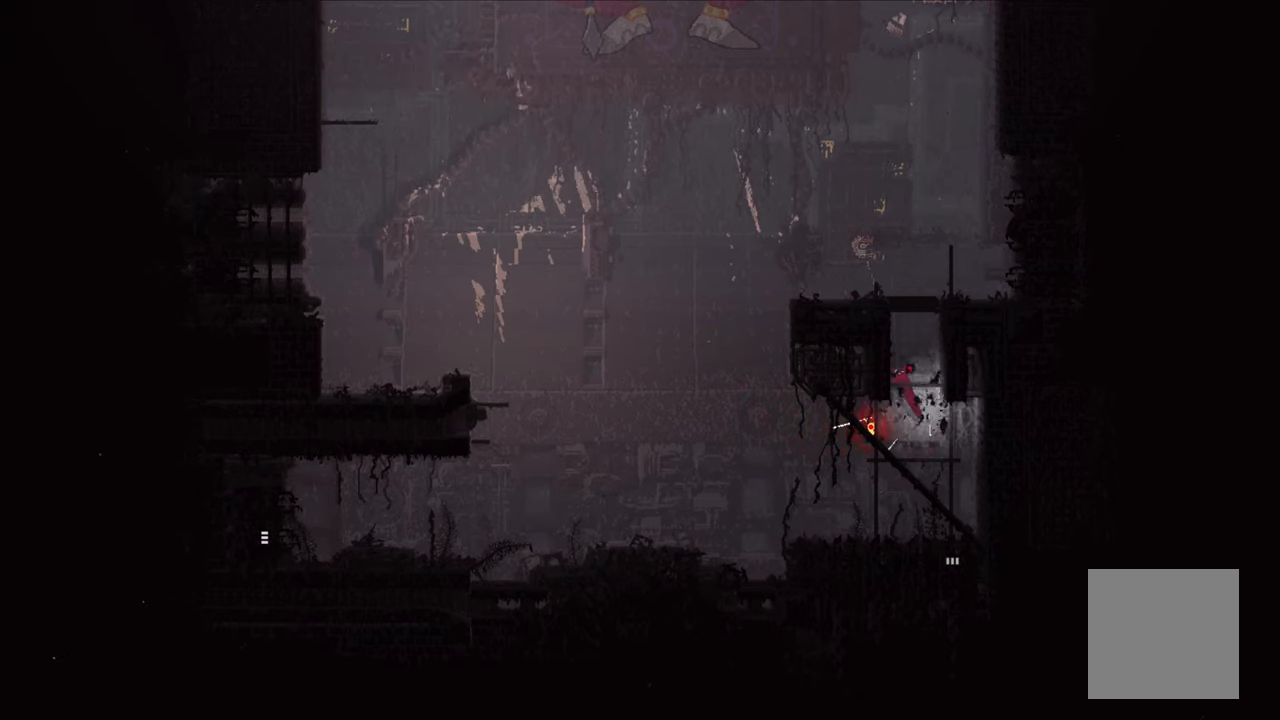
{"buttons": [], "left_stick": "up", "right_stick": "center", "events": [[484, "A", "up"], [484, "X", "up"]]}
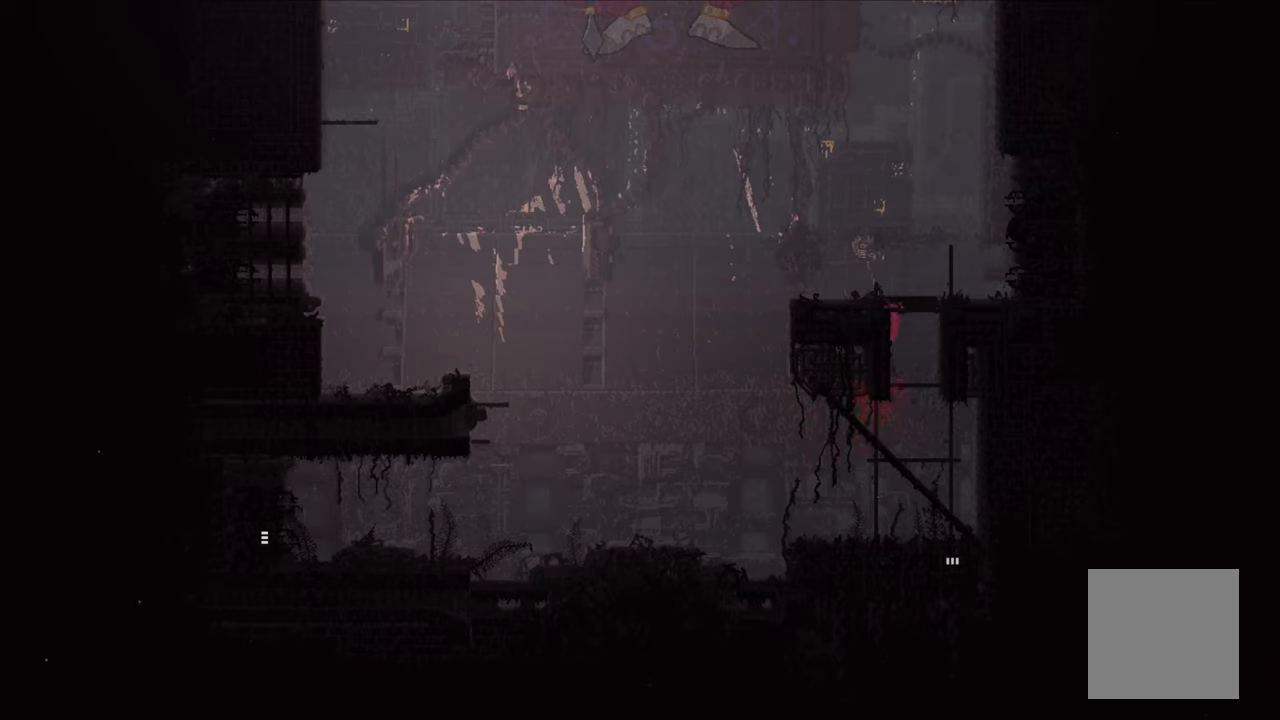
{"buttons": [], "left_stick": "up-right", "right_stick": "center", "events": [[117, "left_stick", "up-right"]]}
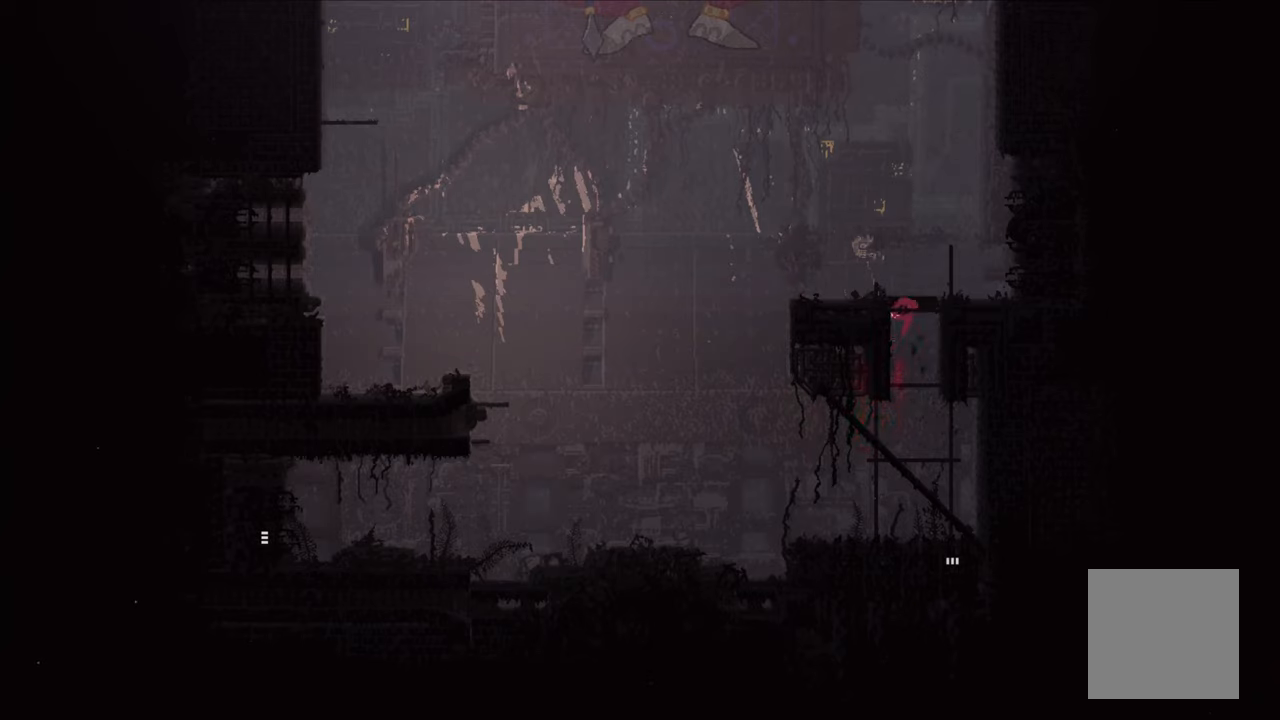
{"buttons": [], "left_stick": "up", "right_stick": "center", "events": [[267, "A", "down"], [484, "A", "up"], [500, "left_stick", "up"]]}
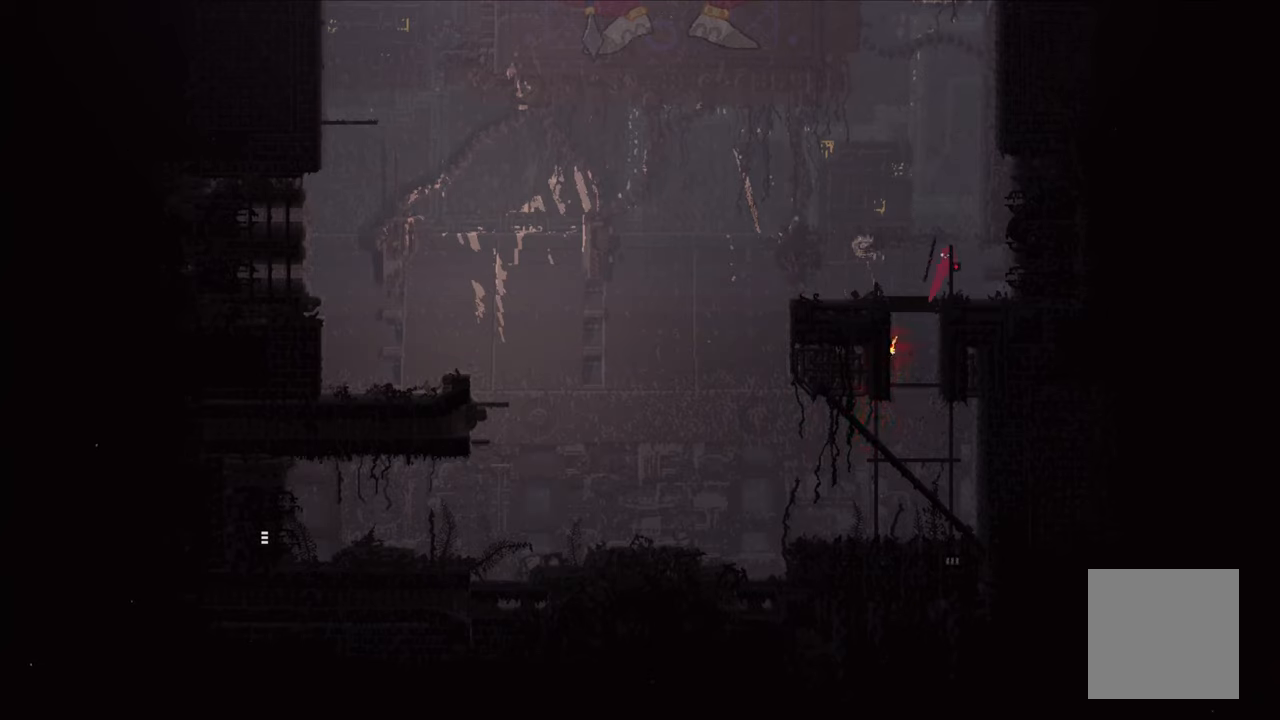
{"buttons": [], "left_stick": "up", "right_stick": "center", "events": []}
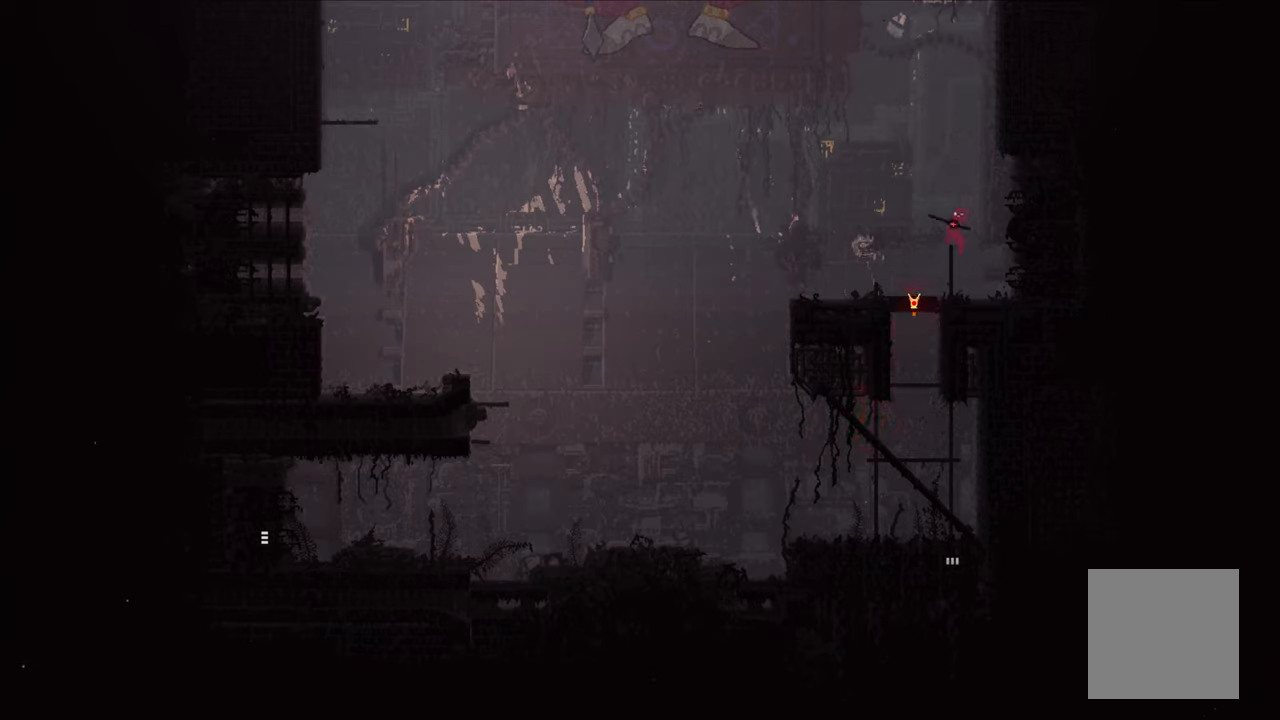
{"buttons": ["A"], "left_stick": "center", "right_stick": "center", "events": [[350, "left_stick", "center"], [434, "A", "down"]]}
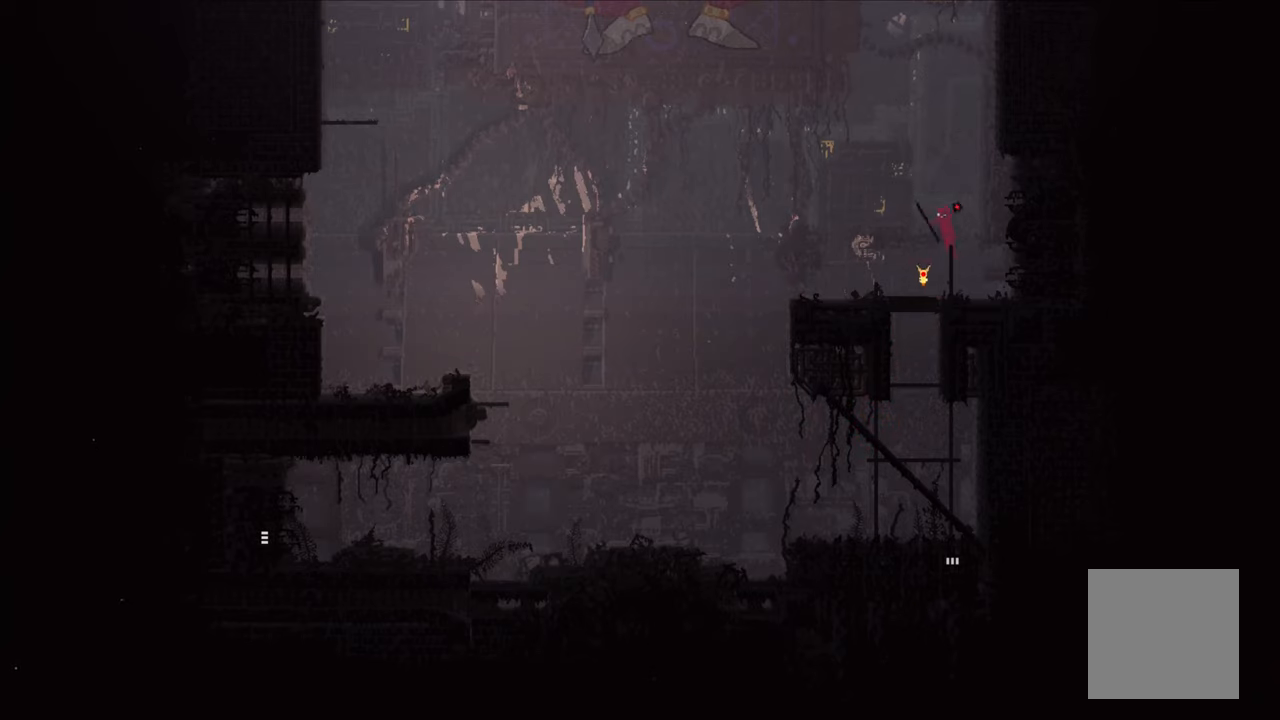
{"buttons": ["A", "X"], "left_stick": "up-right", "right_stick": "center", "events": [[134, "left_stick", "up"], [200, "A", "up"], [234, "A", "down"], [284, "X", "down"], [400, "left_stick", "up-right"]]}
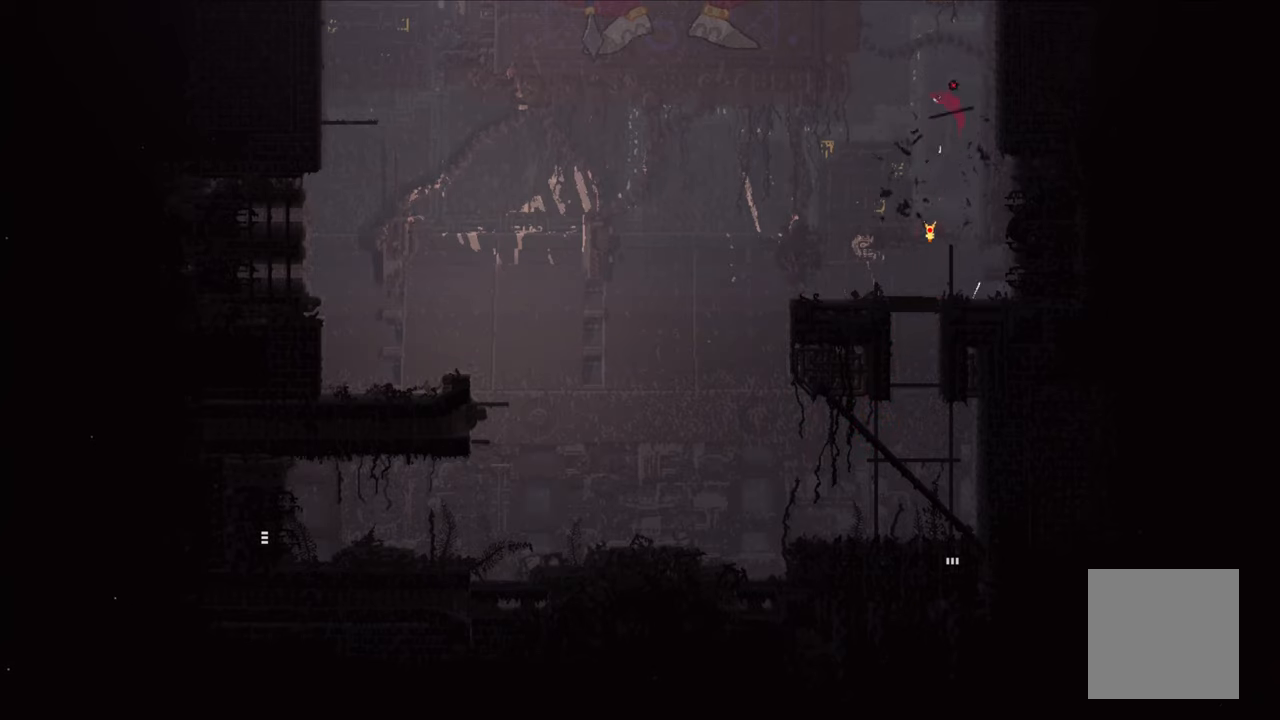
{"buttons": [], "left_stick": "up-right", "right_stick": "center", "events": [[350, "X", "up"], [367, "A", "up"]]}
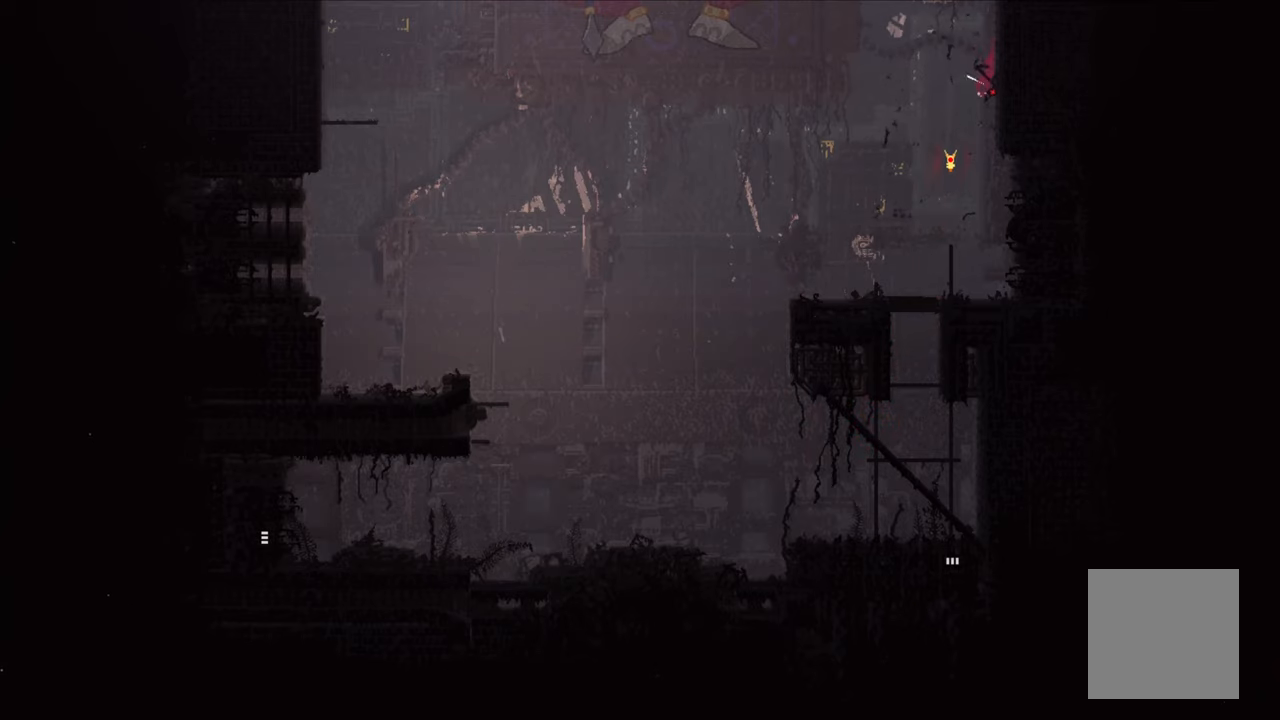
{"buttons": [], "left_stick": "up-right", "right_stick": "center", "events": [[84, "A", "down"], [250, "left_stick", "up"], [417, "A", "up"], [434, "left_stick", "up-right"]]}
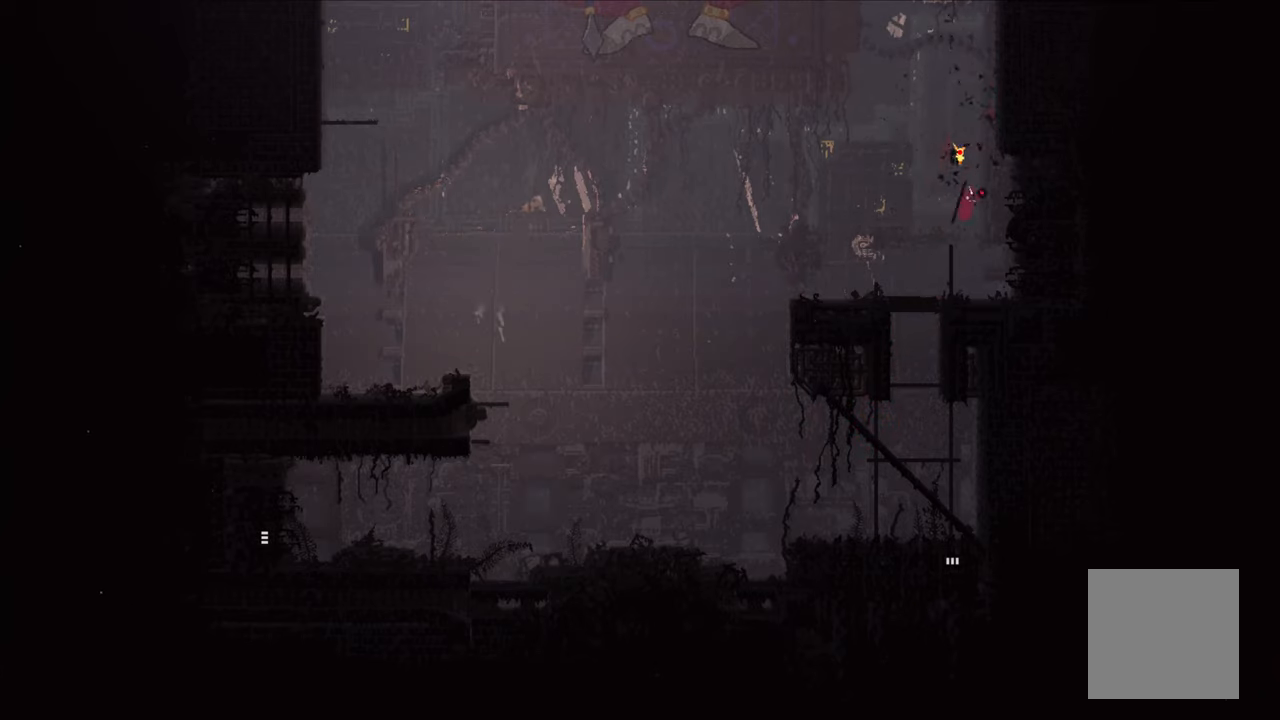
{"buttons": [], "left_stick": "up", "right_stick": "center", "events": [[34, "left_stick", "up"]]}
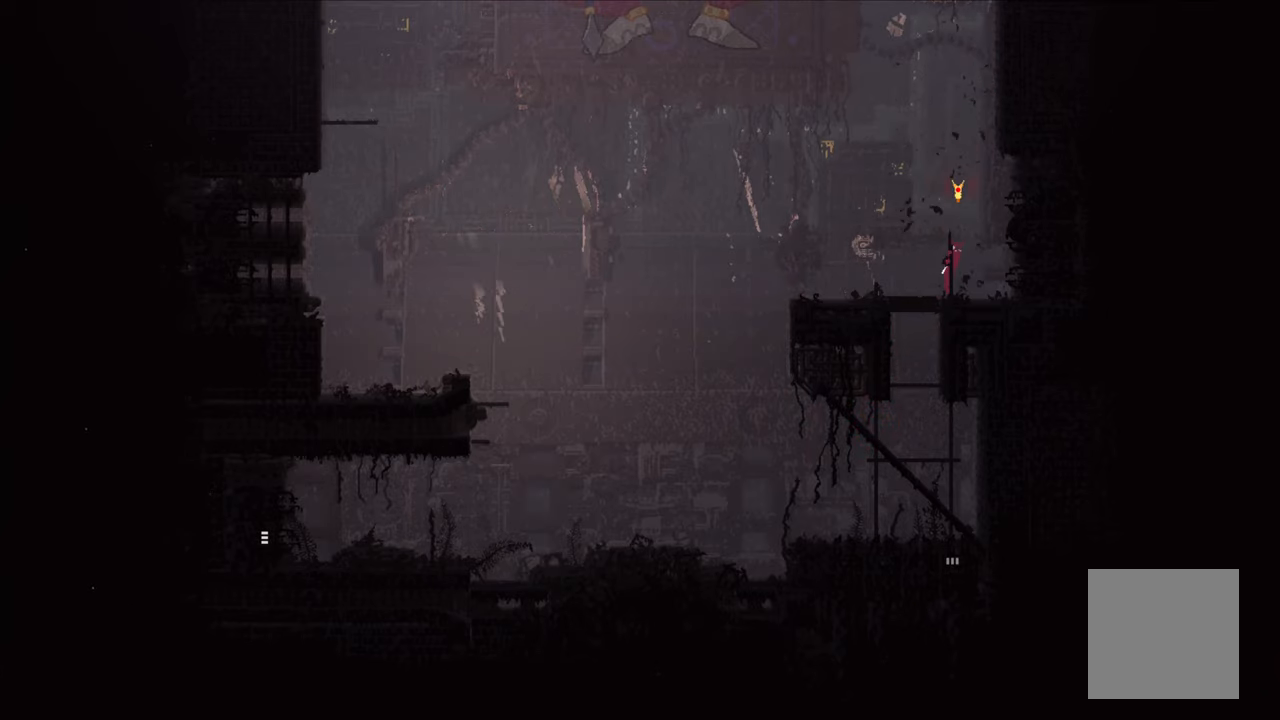
{"buttons": [], "left_stick": "up", "right_stick": "center", "events": []}
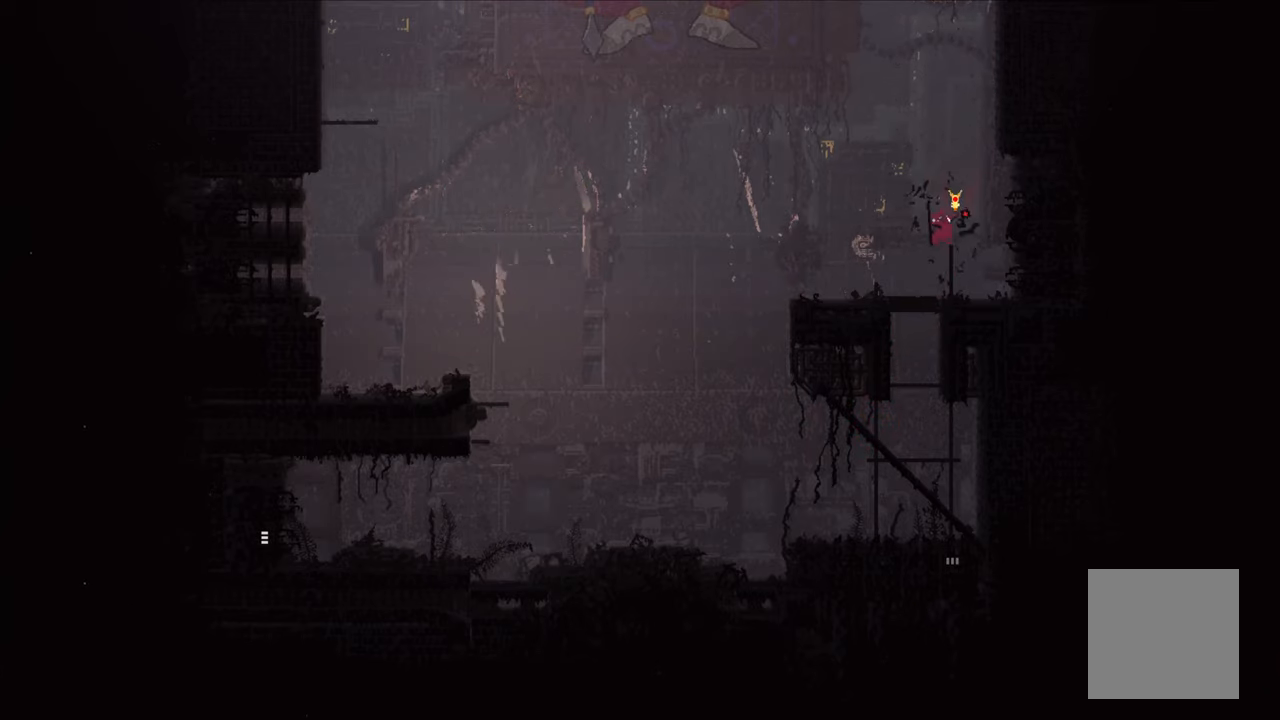
{"buttons": [], "left_stick": "center", "right_stick": "center", "events": [[100, "left_stick", "center"]]}
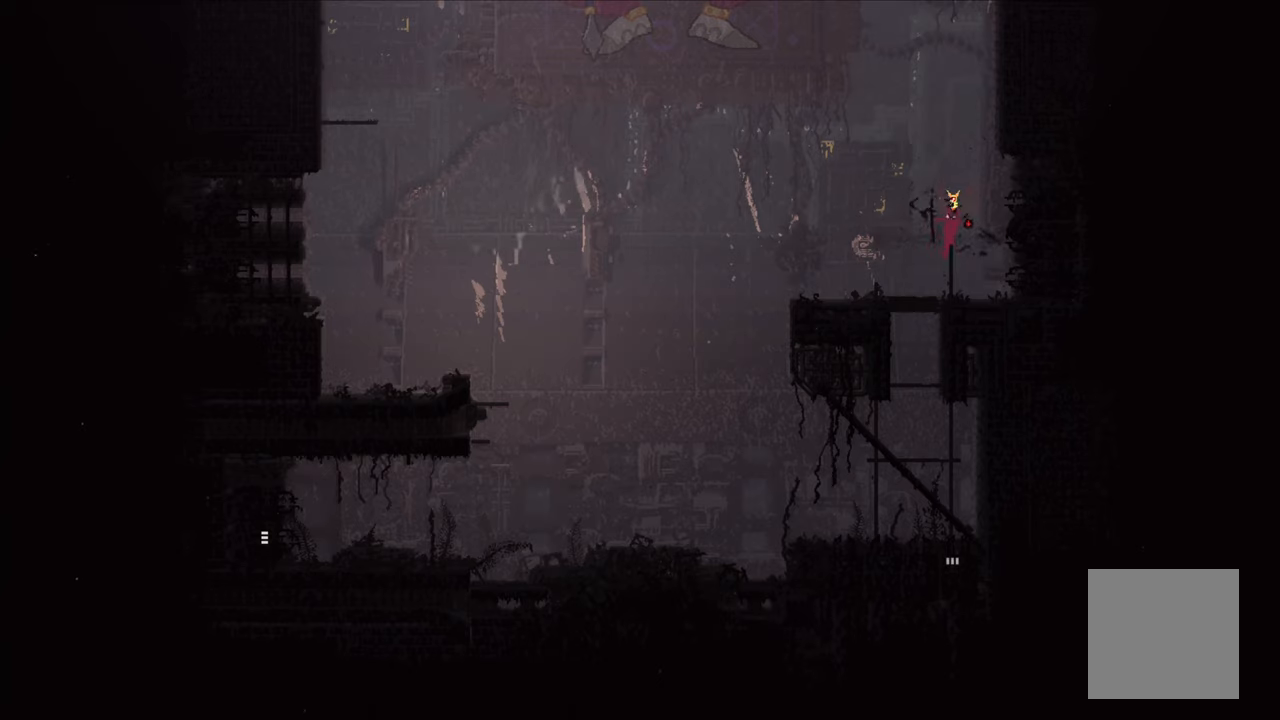
{"buttons": [], "left_stick": "center", "right_stick": "center", "events": []}